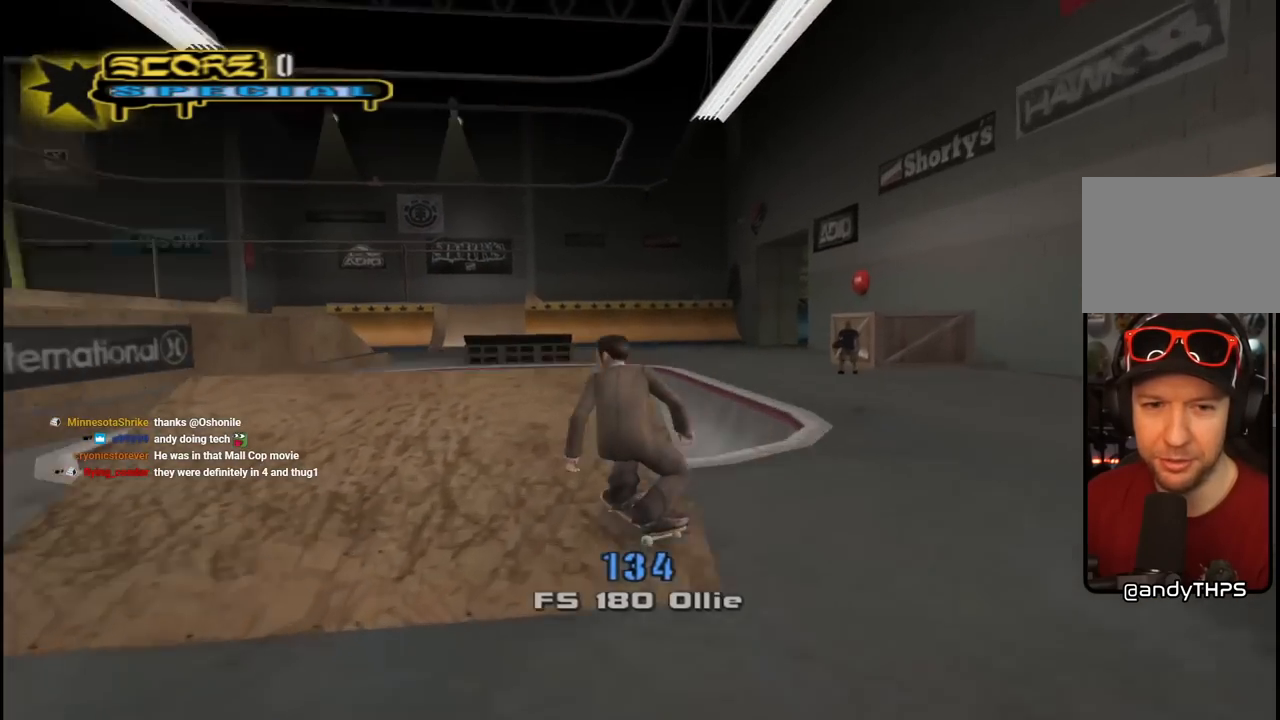
Gameplay with a controller (PlayStation layout); each line is a JSON object with the inputs held at the frame after it. "events" lists button and stick changes between this image and that frame as [ms after this image, input, new state], when the widget could be followed in between.
{"buttons": ["CROSS"], "left_stick": "center", "right_stick": "center", "events": [[33, "DPAD_DOWN", "up"], [67, "DPAD_LEFT", "up"], [100, "DPAD_DOWN", "down"], [100, "DPAD_RIGHT", "down"], [333, "DPAD_DOWN", "up"], [350, "DPAD_RIGHT", "up"]]}
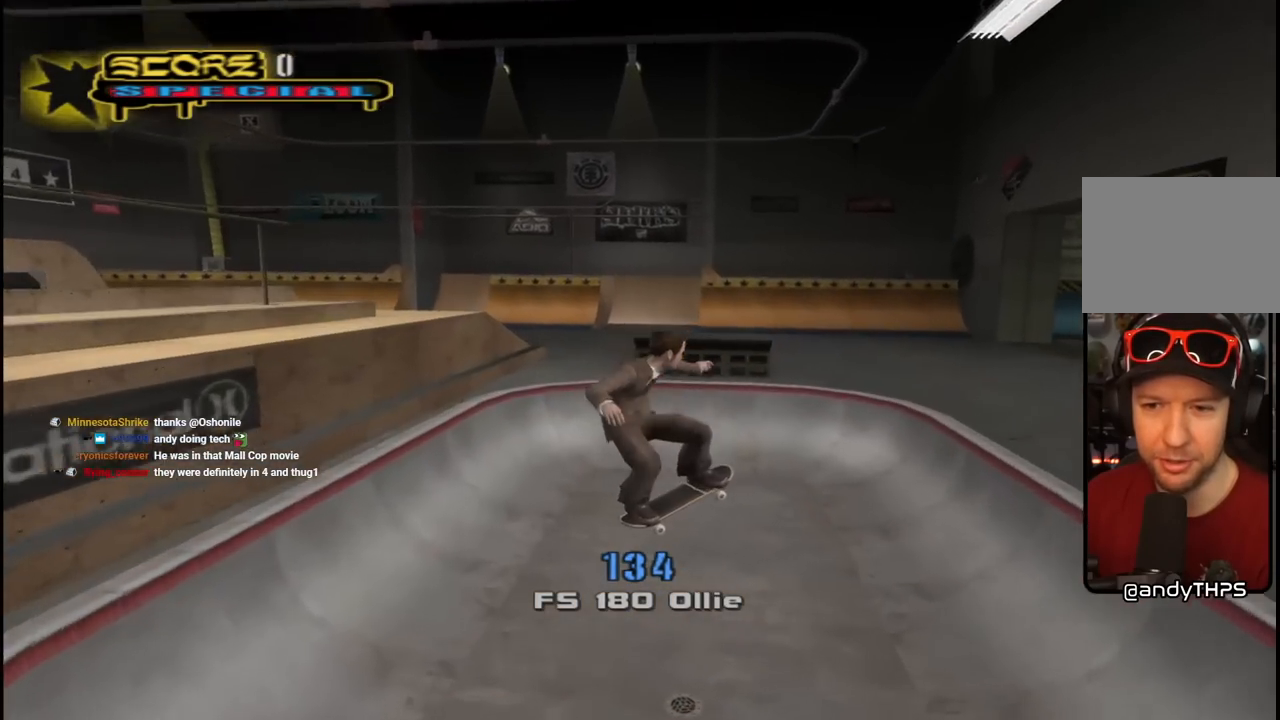
{"buttons": ["CROSS", "DPAD_DOWN", "DPAD_RIGHT"], "left_stick": "center", "right_stick": "center", "events": [[100, "L1", "down"], [183, "L1", "up"], [283, "DPAD_DOWN", "down"], [283, "DPAD_RIGHT", "down"]]}
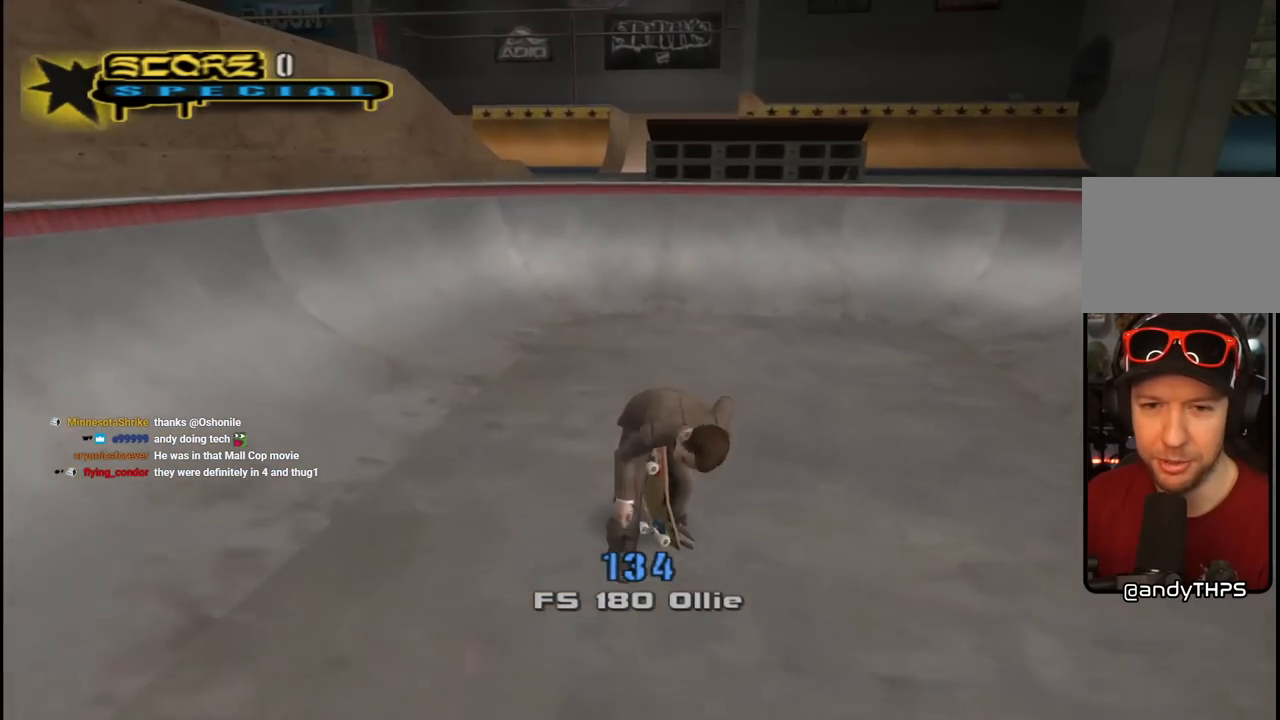
{"buttons": ["CROSS", "SQUARE", "R1", "DPAD_RIGHT"], "left_stick": "center", "right_stick": "center", "events": [[117, "DPAD_RIGHT", "up"], [200, "DPAD_DOWN", "up"], [383, "R1", "down"], [383, "SQUARE", "down"], [400, "DPAD_RIGHT", "down"]]}
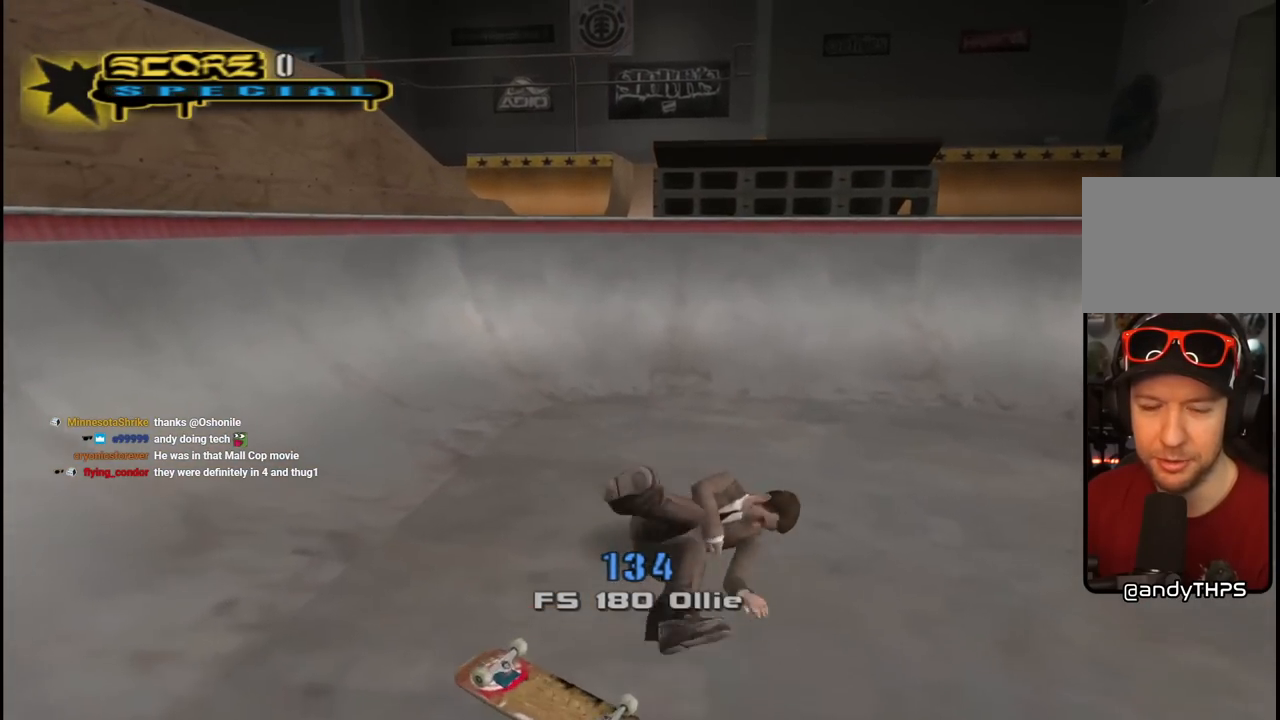
{"buttons": ["R1", "DPAD_RIGHT"], "left_stick": "center", "right_stick": "left", "events": [[33, "R1", "up"], [50, "R2", "down"], [100, "SQUARE", "up"], [133, "R1", "down"], [150, "CROSS", "up"], [233, "R2", "up"], [250, "L1", "down"], [300, "R1", "up"], [300, "R2", "down"], [367, "L1", "up"], [367, "right_stick", "left"], [400, "R1", "down"], [483, "R2", "up"]]}
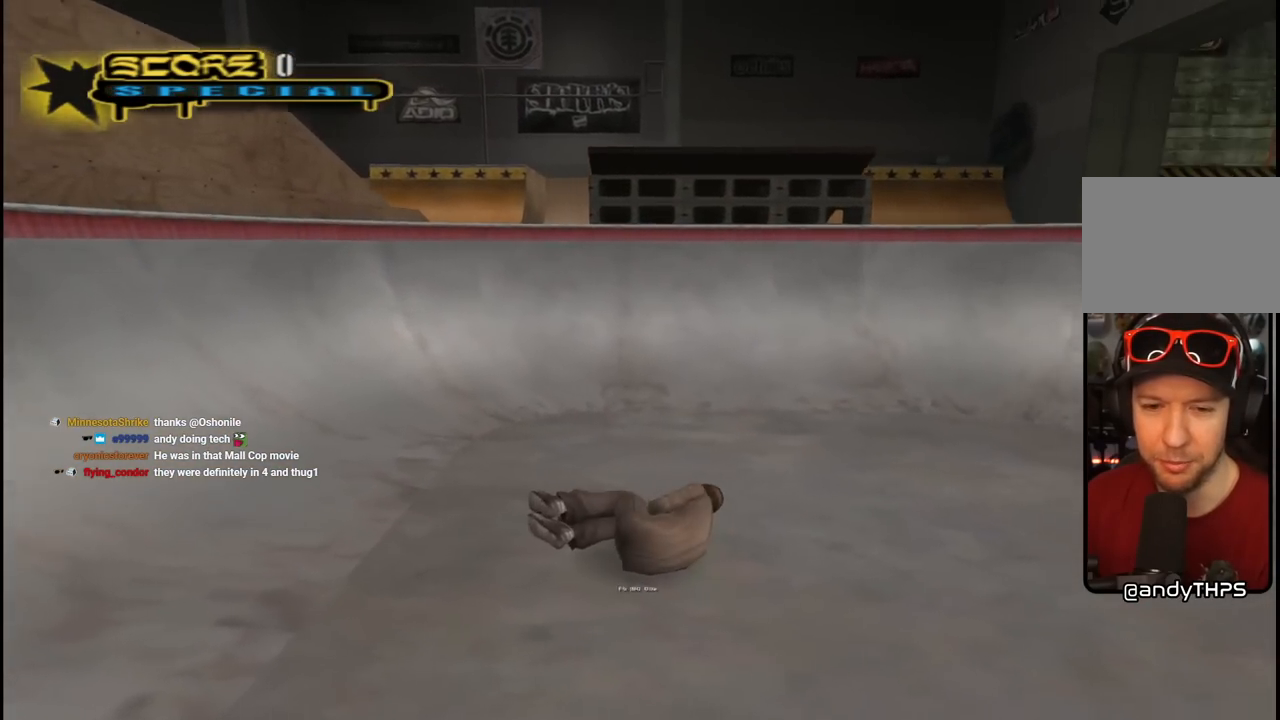
{"buttons": ["CROSS", "R1", "R2", "DPAD_RIGHT"], "left_stick": "center", "right_stick": "center", "events": [[33, "R2", "down"], [50, "R1", "up"], [67, "L1", "down"], [117, "R1", "down"], [200, "L1", "up"], [200, "R2", "up"], [267, "R1", "up"], [267, "R2", "down"], [317, "right_stick", "center"], [367, "R1", "down"], [400, "CROSS", "down"], [450, "L1", "down"], [483, "L1", "up"]]}
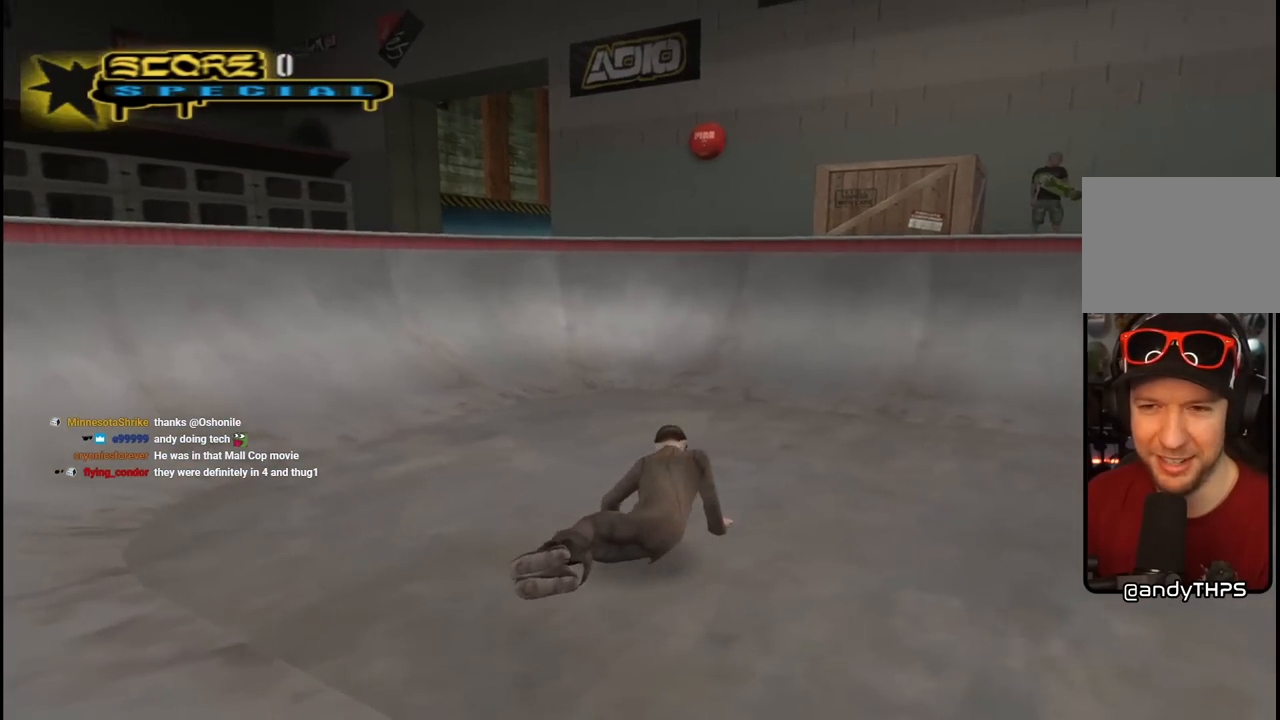
{"buttons": ["CROSS", "R2", "DPAD_RIGHT"], "left_stick": "center", "right_stick": "center", "events": [[17, "R1", "up"], [83, "R1", "down"], [133, "L1", "down"], [183, "R2", "up"], [217, "R1", "up"], [233, "R2", "down"], [283, "L1", "up"], [317, "R1", "down"], [433, "R1", "up"]]}
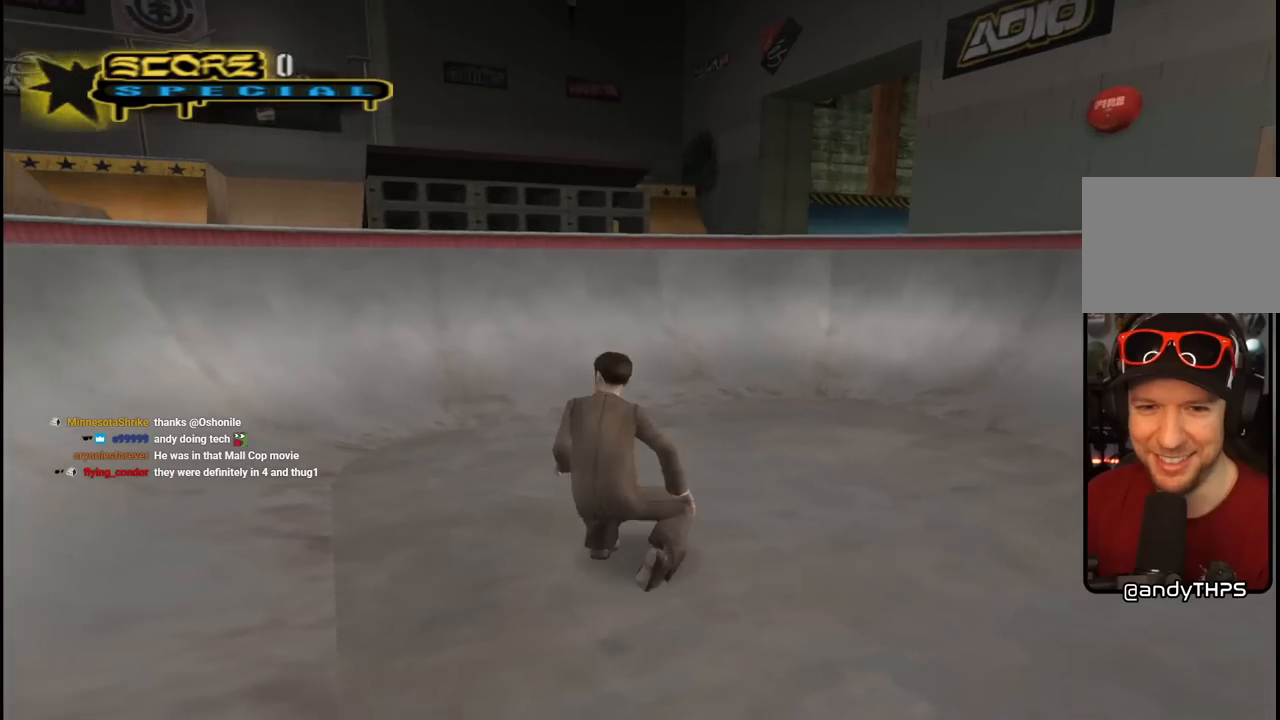
{"buttons": ["CROSS", "R2", "DPAD_RIGHT"], "left_stick": "center", "right_stick": "center", "events": [[67, "R1", "down"], [167, "R1", "up"], [167, "R2", "up"], [217, "R2", "down"], [283, "R1", "down"], [383, "R2", "up"], [400, "R1", "up"], [467, "R2", "down"]]}
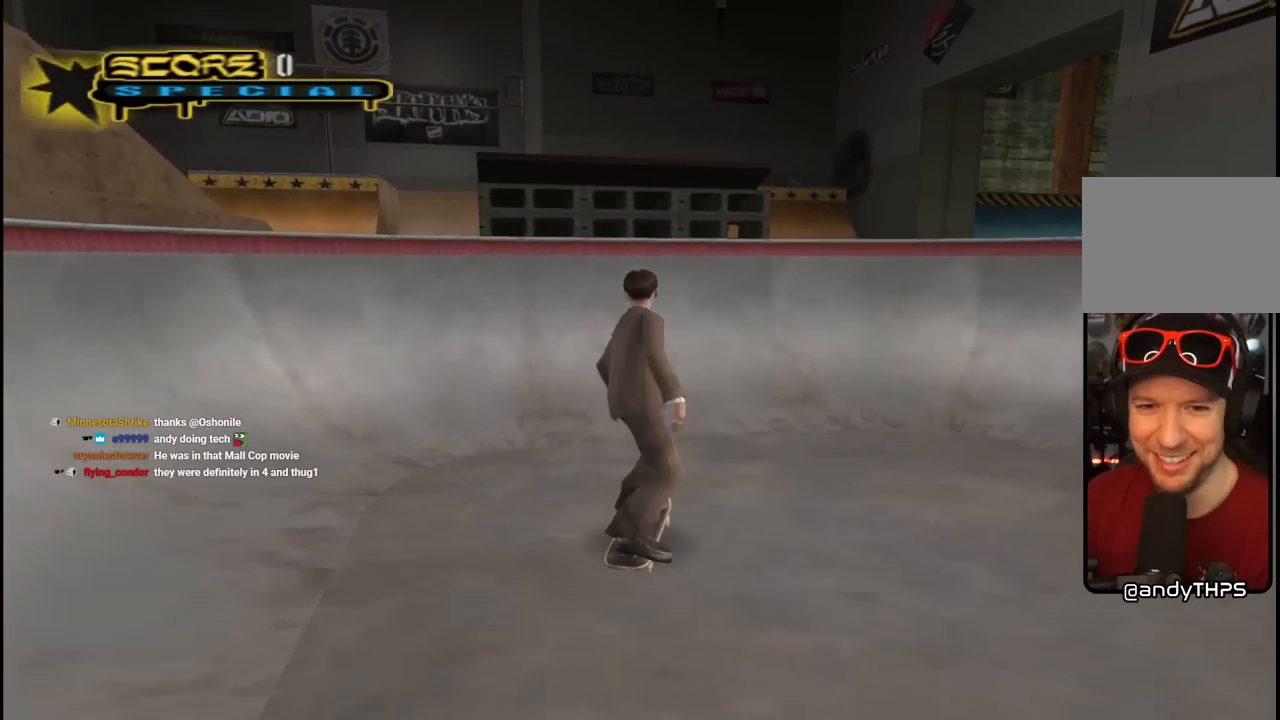
{"buttons": ["CROSS", "DPAD_DOWN", "DPAD_RIGHT"], "left_stick": "center", "right_stick": "center", "events": [[100, "DPAD_DOWN", "down"], [317, "R2", "up"]]}
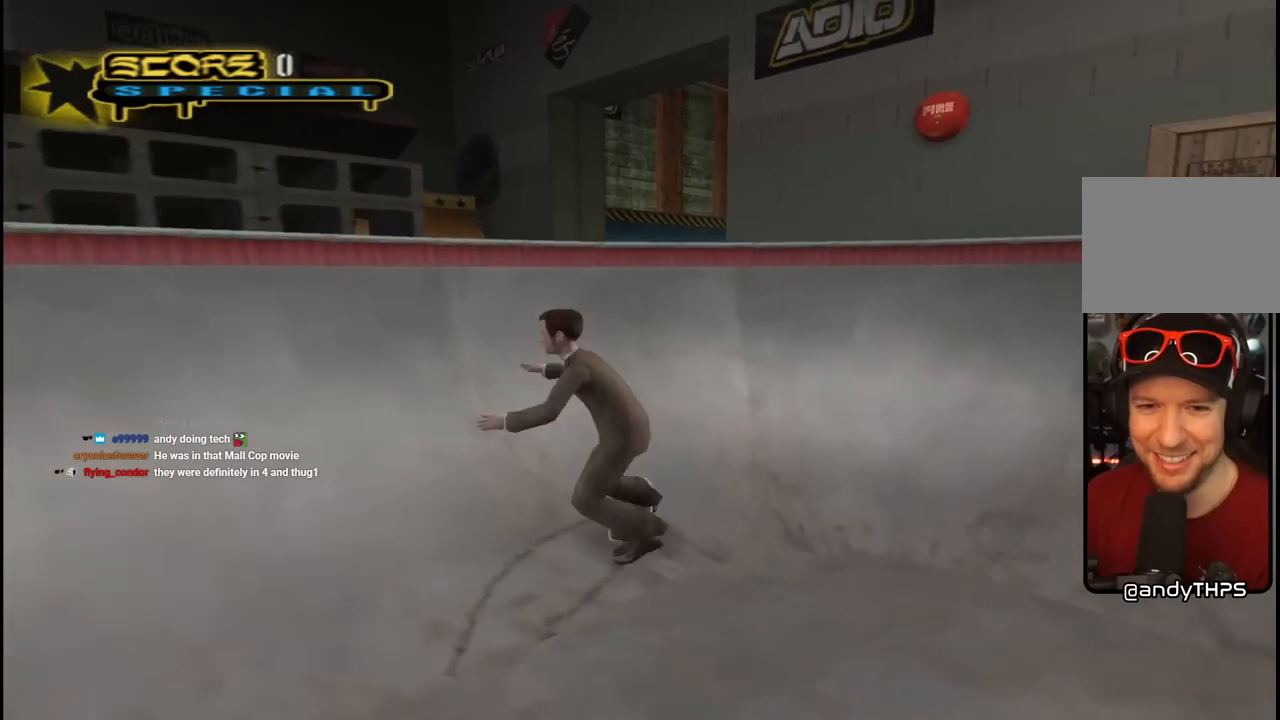
{"buttons": ["CROSS", "DPAD_UP"], "left_stick": "center", "right_stick": "center", "events": [[33, "DPAD_DOWN", "up"], [200, "DPAD_RIGHT", "up"], [217, "DPAD_UP", "down"]]}
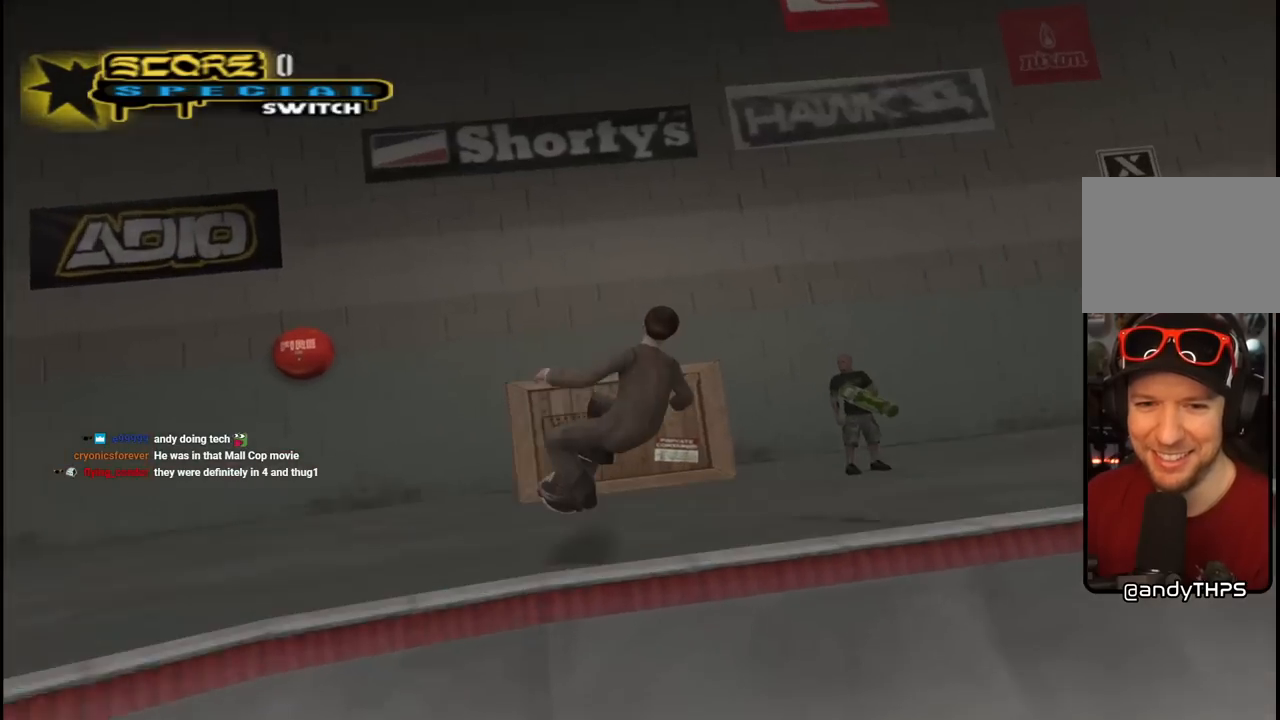
{"buttons": ["CROSS", "DPAD_DOWN", "DPAD_RIGHT"], "left_stick": "center", "right_stick": "center", "events": [[100, "DPAD_UP", "up"], [483, "DPAD_DOWN", "down"], [483, "DPAD_RIGHT", "down"]]}
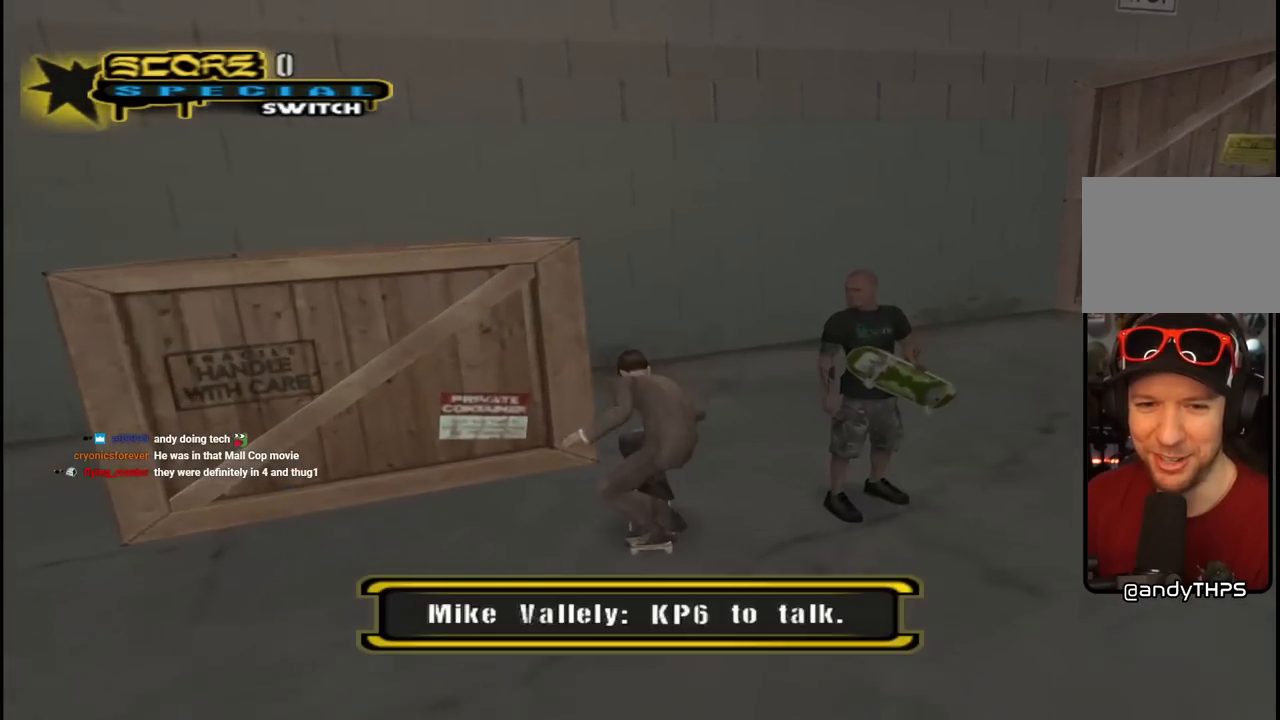
{"buttons": [], "left_stick": "center", "right_stick": "center", "events": [[67, "CIRCLE", "down"], [83, "DPAD_DOWN", "up"], [83, "DPAD_RIGHT", "up"], [317, "CIRCLE", "up"], [433, "CROSS", "up"]]}
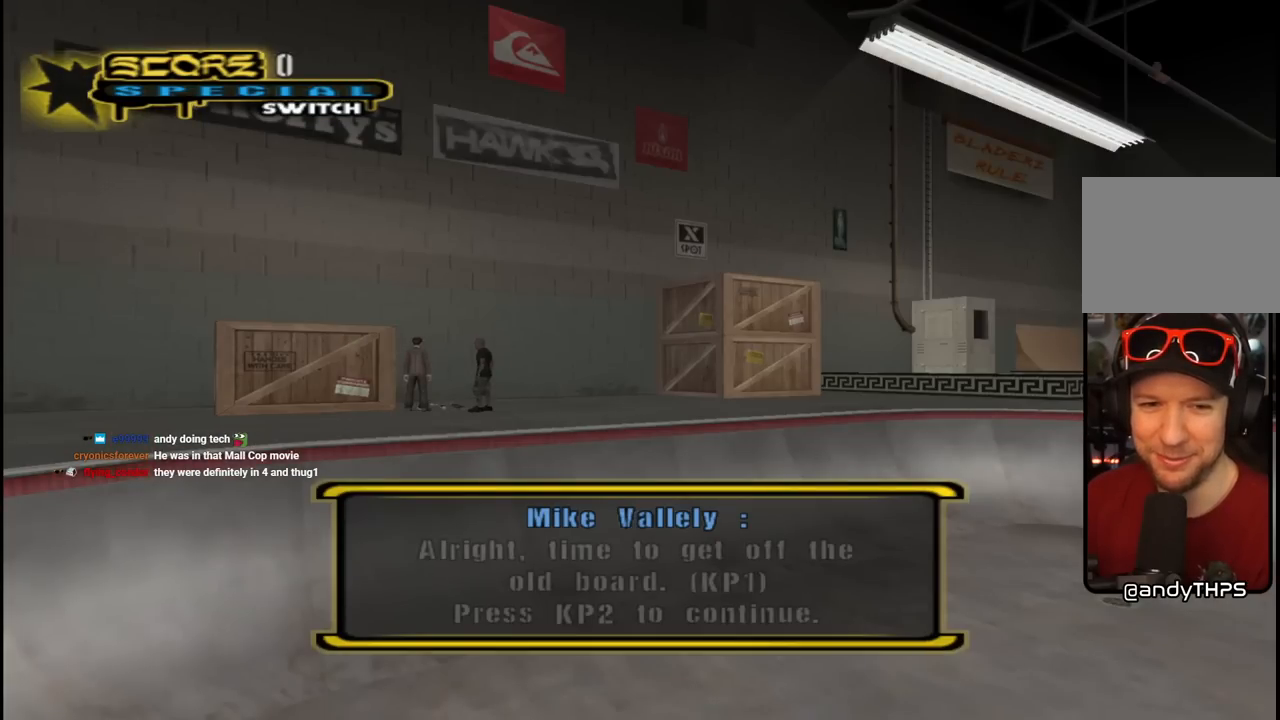
{"buttons": [], "left_stick": "center", "right_stick": "center", "events": []}
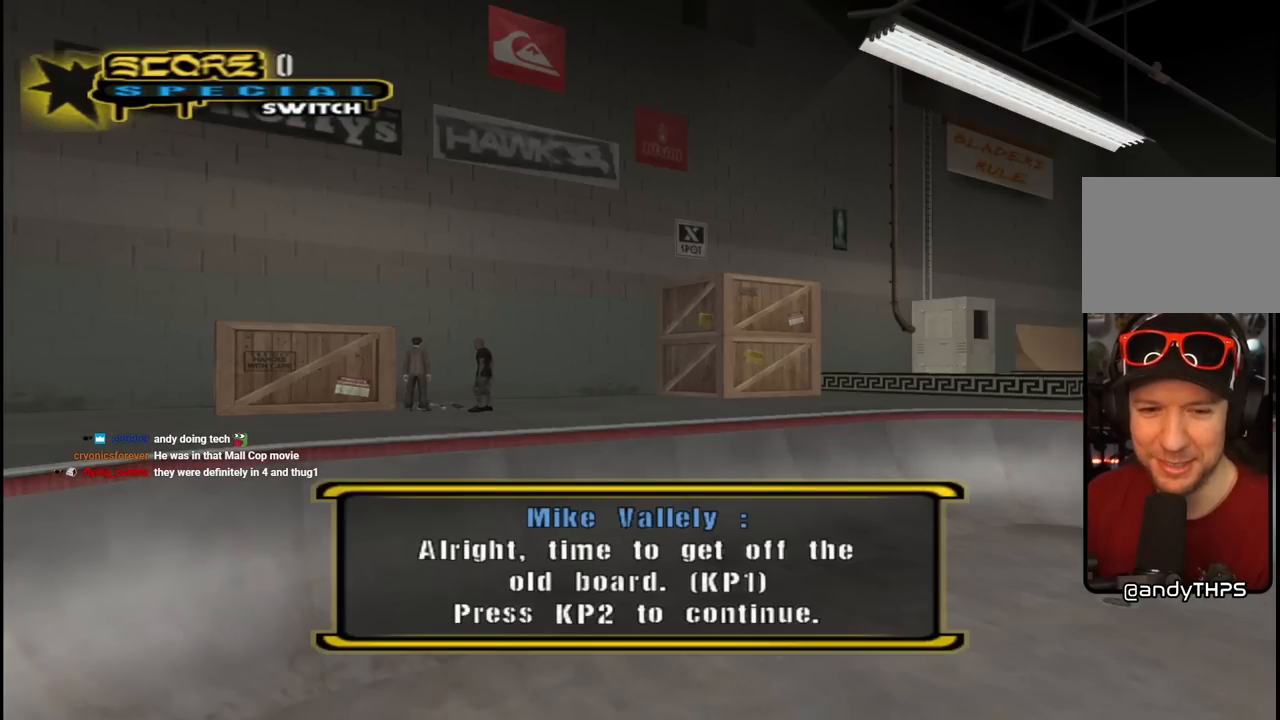
{"buttons": [], "left_stick": "center", "right_stick": "center", "events": []}
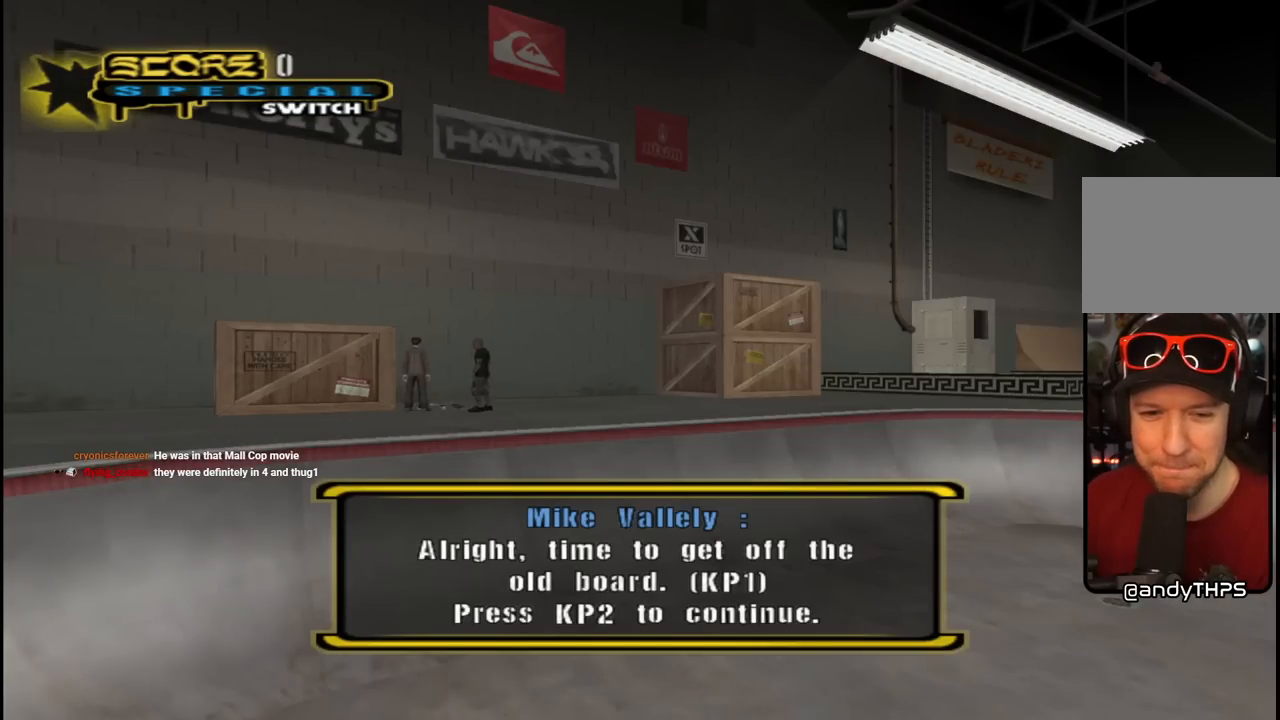
{"buttons": [], "left_stick": "center", "right_stick": "center", "events": [[217, "CROSS", "down"], [400, "CROSS", "up"]]}
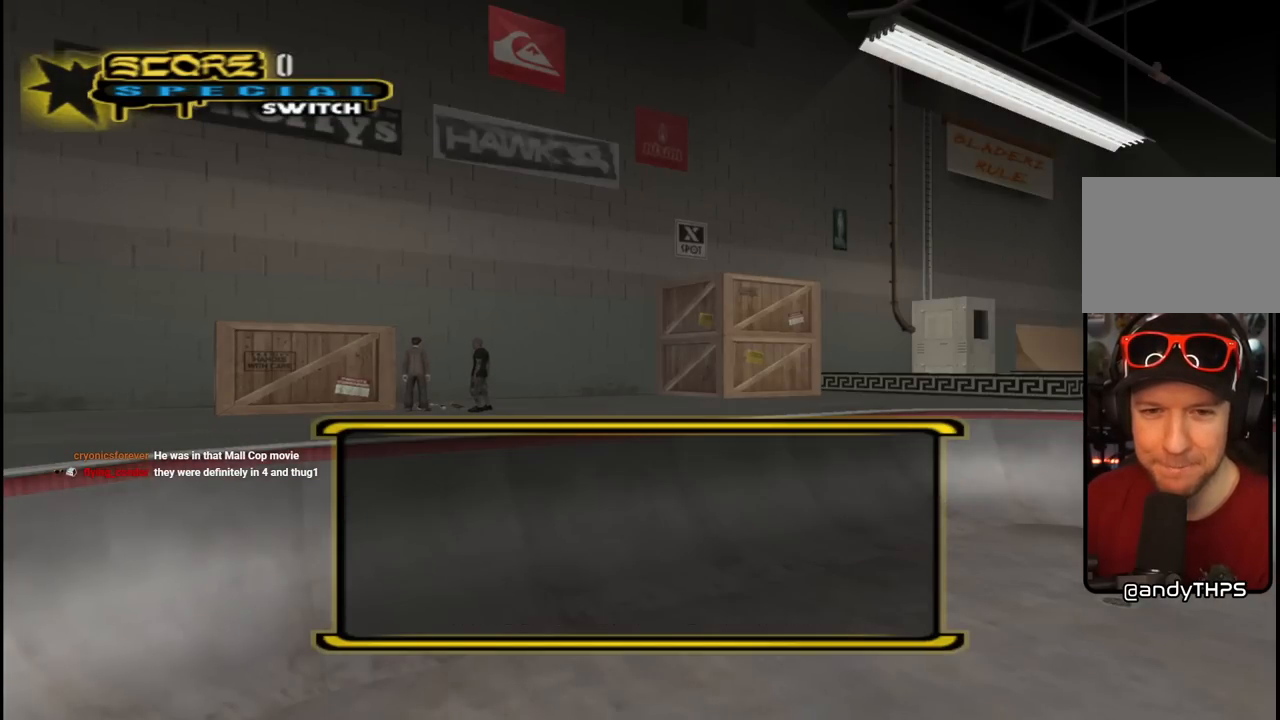
{"buttons": [], "left_stick": "center", "right_stick": "center", "events": [[117, "CROSS", "down"], [250, "CROSS", "up"], [367, "CROSS", "down"], [467, "CROSS", "up"]]}
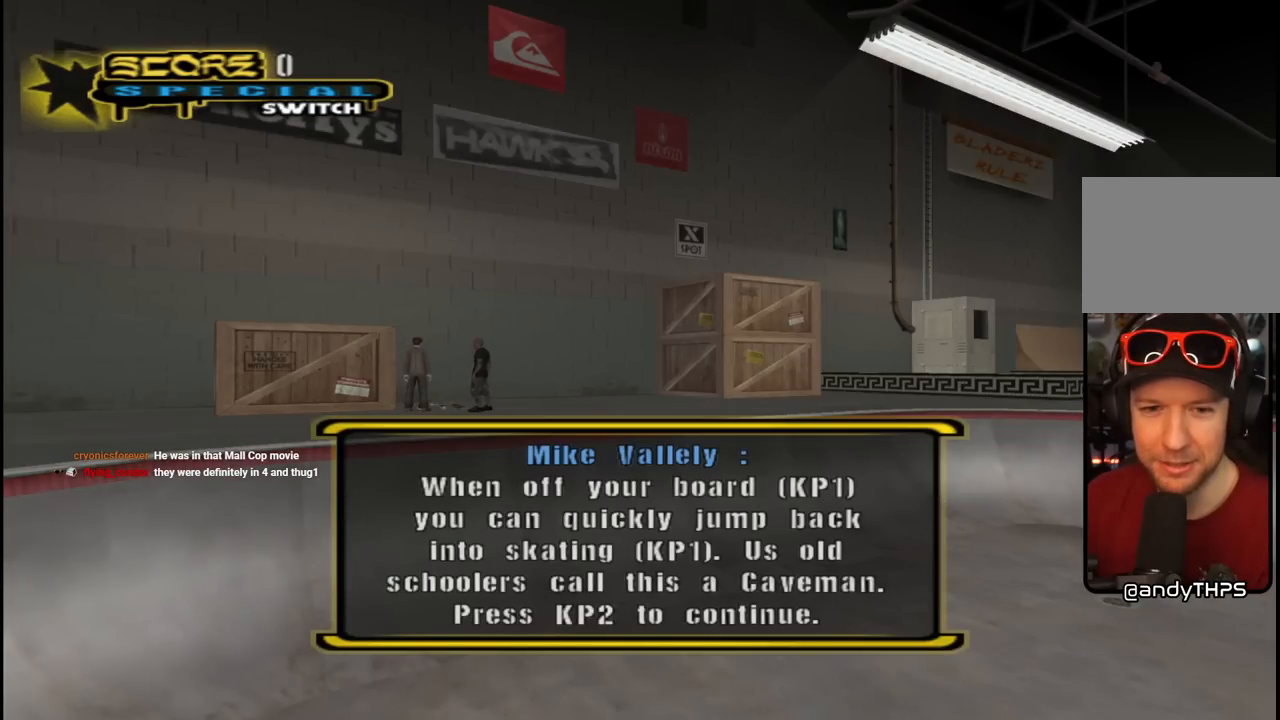
{"buttons": [], "left_stick": "center", "right_stick": "center", "events": [[33, "CROSS", "down"], [150, "CROSS", "up"], [200, "CROSS", "down"], [300, "CROSS", "up"], [367, "CROSS", "down"], [500, "CROSS", "up"]]}
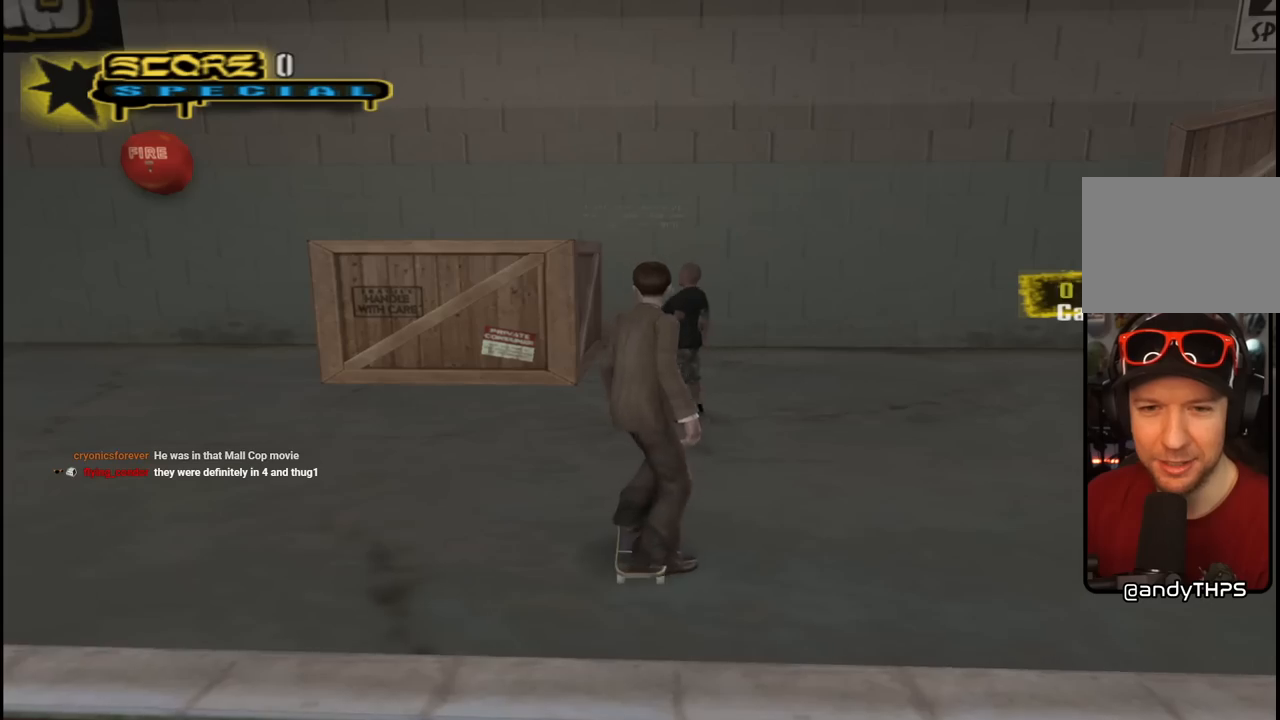
{"buttons": ["CROSS", "L1", "R1", "DPAD_UP", "DPAD_LEFT"], "left_stick": "center", "right_stick": "center", "events": [[67, "CROSS", "down"], [200, "CROSS", "up"], [367, "CROSS", "down"], [400, "L1", "down"], [433, "DPAD_UP", "down"], [450, "R1", "down"], [500, "DPAD_LEFT", "down"]]}
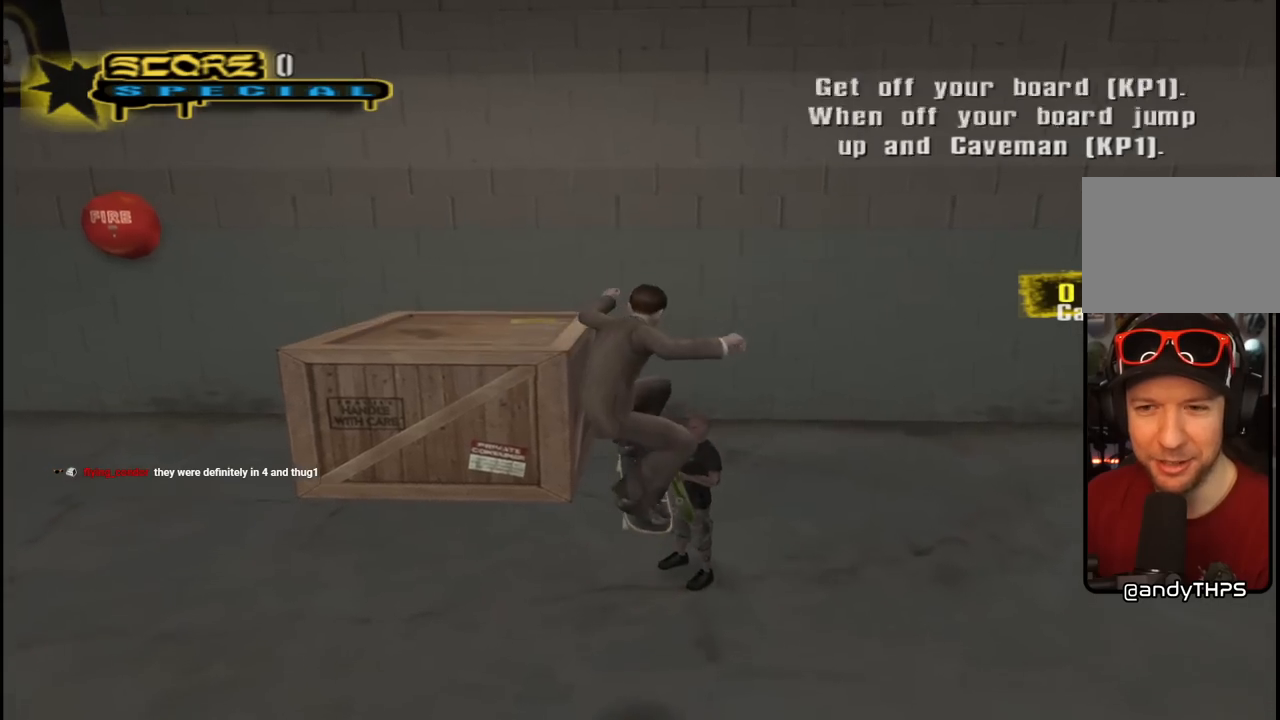
{"buttons": ["CROSS", "DPAD_UP", "DPAD_LEFT"], "left_stick": "center", "right_stick": "center", "events": [[50, "L1", "up"], [100, "R1", "up"], [450, "CROSS", "up"], [500, "CROSS", "down"]]}
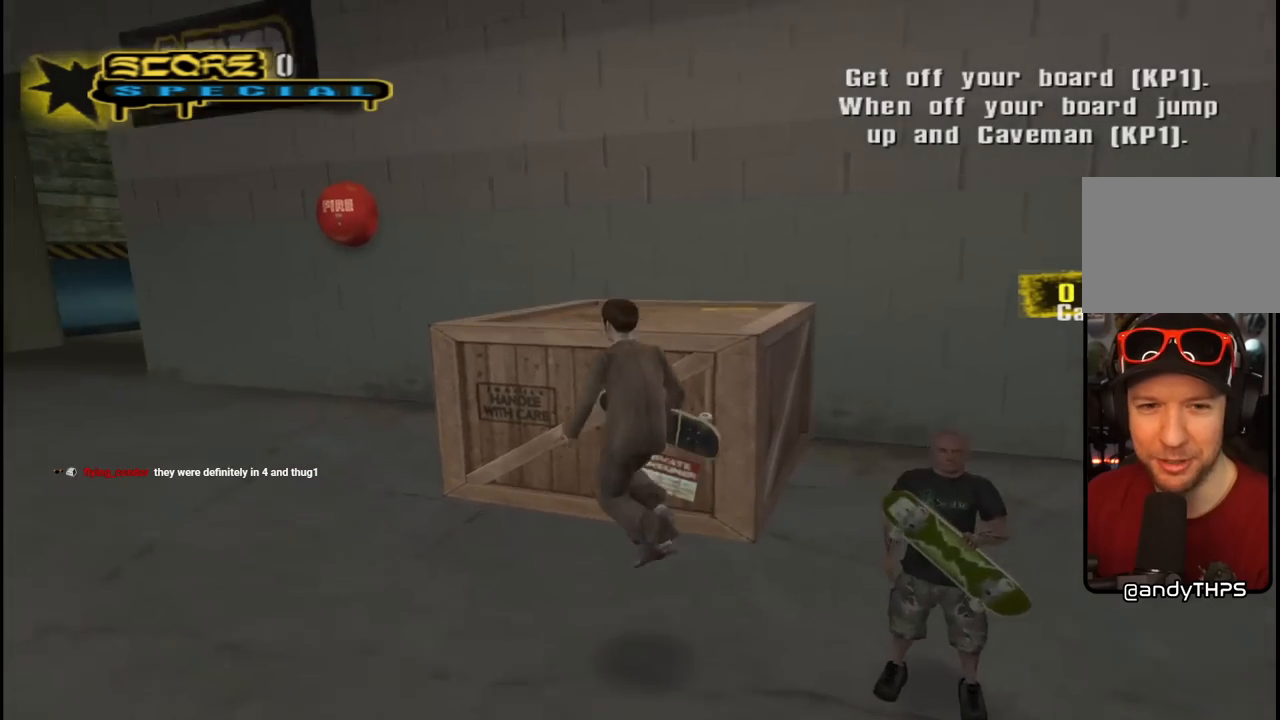
{"buttons": ["CROSS", "DPAD_RIGHT"], "left_stick": "center", "right_stick": "center", "events": [[33, "DPAD_LEFT", "up"], [50, "DPAD_RIGHT", "down"], [400, "DPAD_UP", "up"]]}
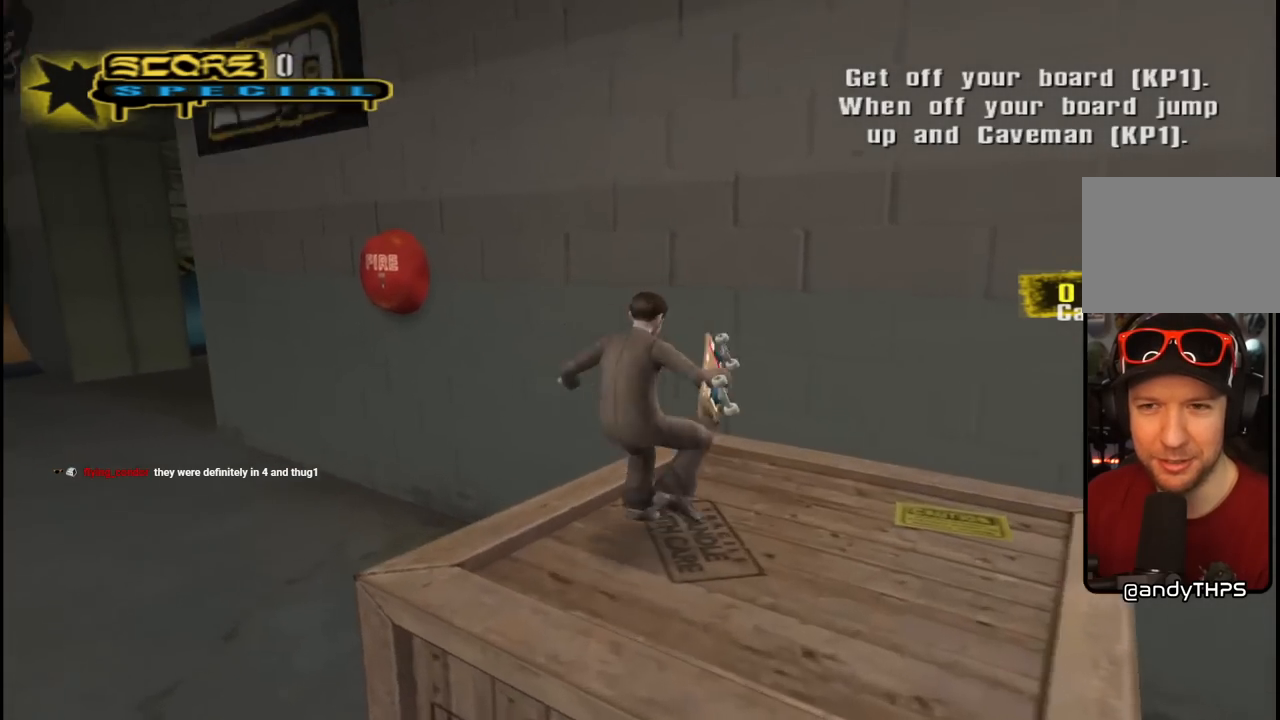
{"buttons": ["CROSS"], "left_stick": "center", "right_stick": "center", "events": [[233, "CROSS", "up"], [317, "L1", "down"], [333, "R1", "down"], [350, "CROSS", "down"], [450, "R1", "up"], [483, "DPAD_RIGHT", "up"], [483, "L1", "up"]]}
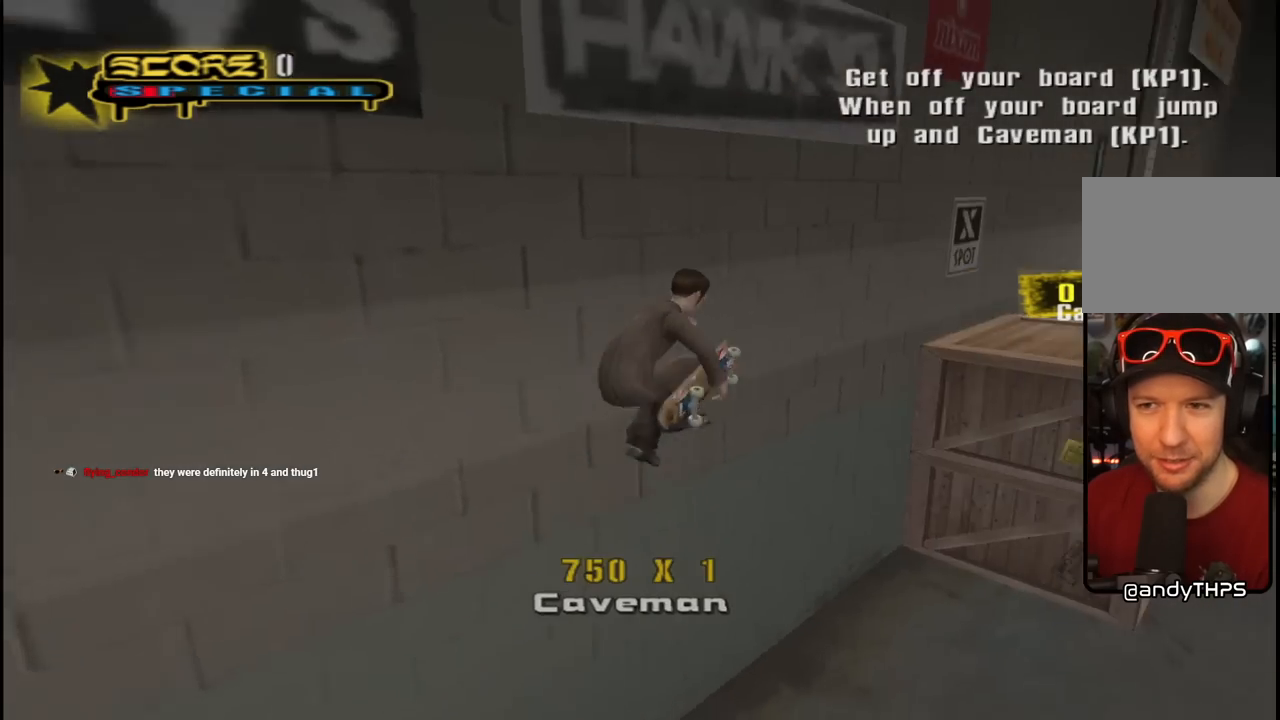
{"buttons": ["CROSS"], "left_stick": "center", "right_stick": "center", "events": [[283, "R1", "down"], [400, "R1", "up"]]}
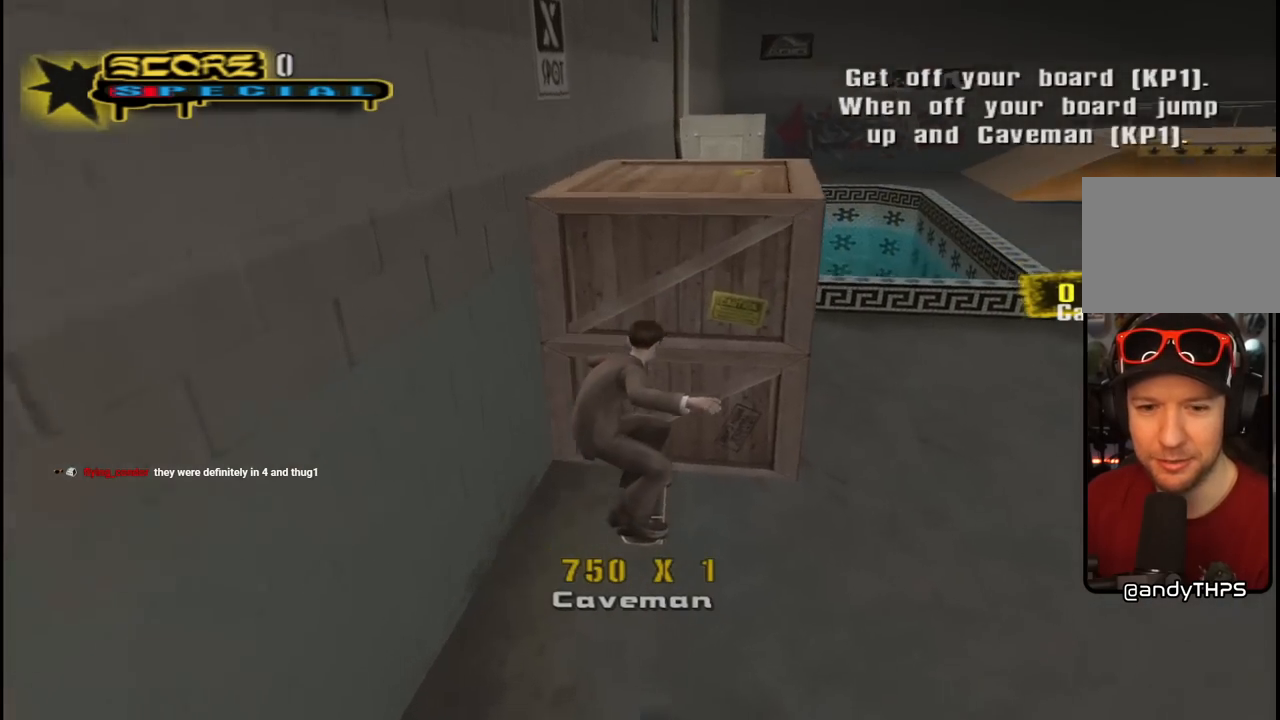
{"buttons": ["CROSS", "DPAD_DOWN", "DPAD_RIGHT"], "left_stick": "center", "right_stick": "center", "events": [[33, "DPAD_DOWN", "down"], [100, "DPAD_RIGHT", "down"], [283, "CROSS", "up"], [283, "L1", "down"], [350, "R1", "down"], [367, "CROSS", "down"], [467, "L1", "up"], [483, "R1", "up"]]}
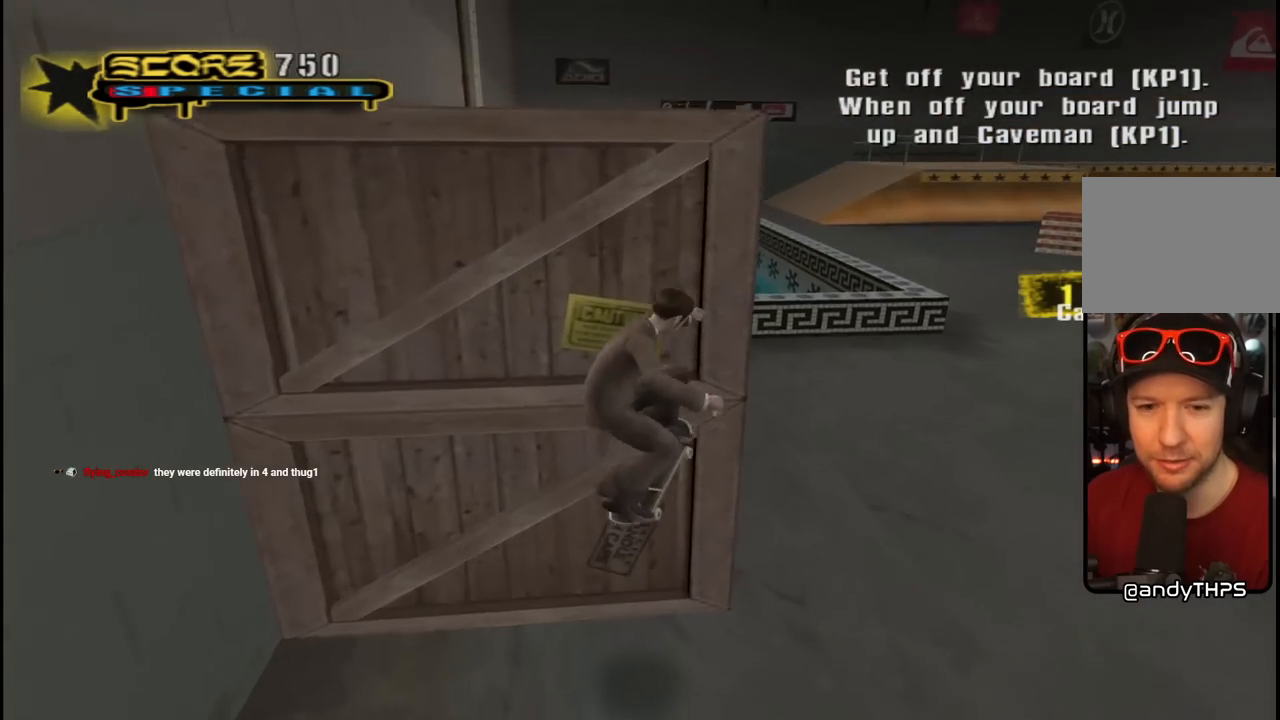
{"buttons": ["CROSS", "L1", "R1", "DPAD_RIGHT"], "left_stick": "center", "right_stick": "center", "events": [[217, "DPAD_DOWN", "up"], [383, "CROSS", "up"], [433, "L1", "down"], [467, "R1", "down"], [500, "CROSS", "down"]]}
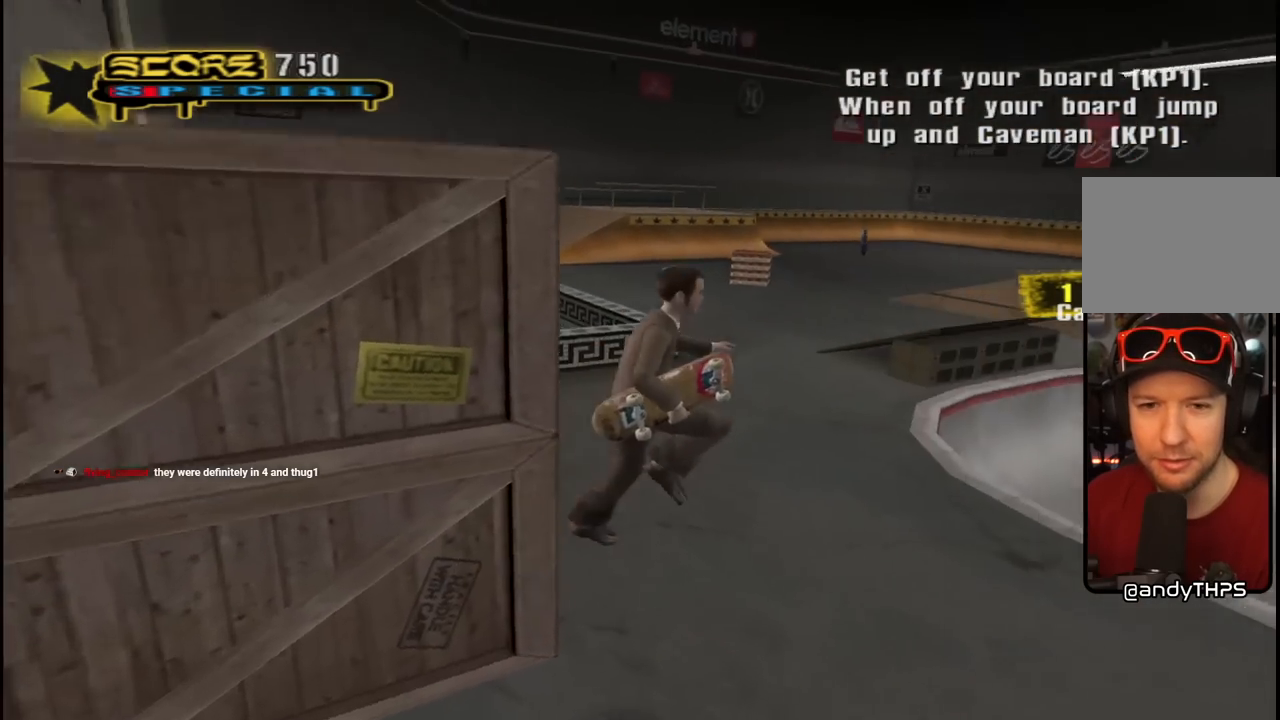
{"buttons": ["CROSS"], "left_stick": "center", "right_stick": "center", "events": [[67, "R1", "up"], [100, "L1", "up"], [117, "DPAD_RIGHT", "up"], [300, "R1", "down"], [500, "R1", "up"]]}
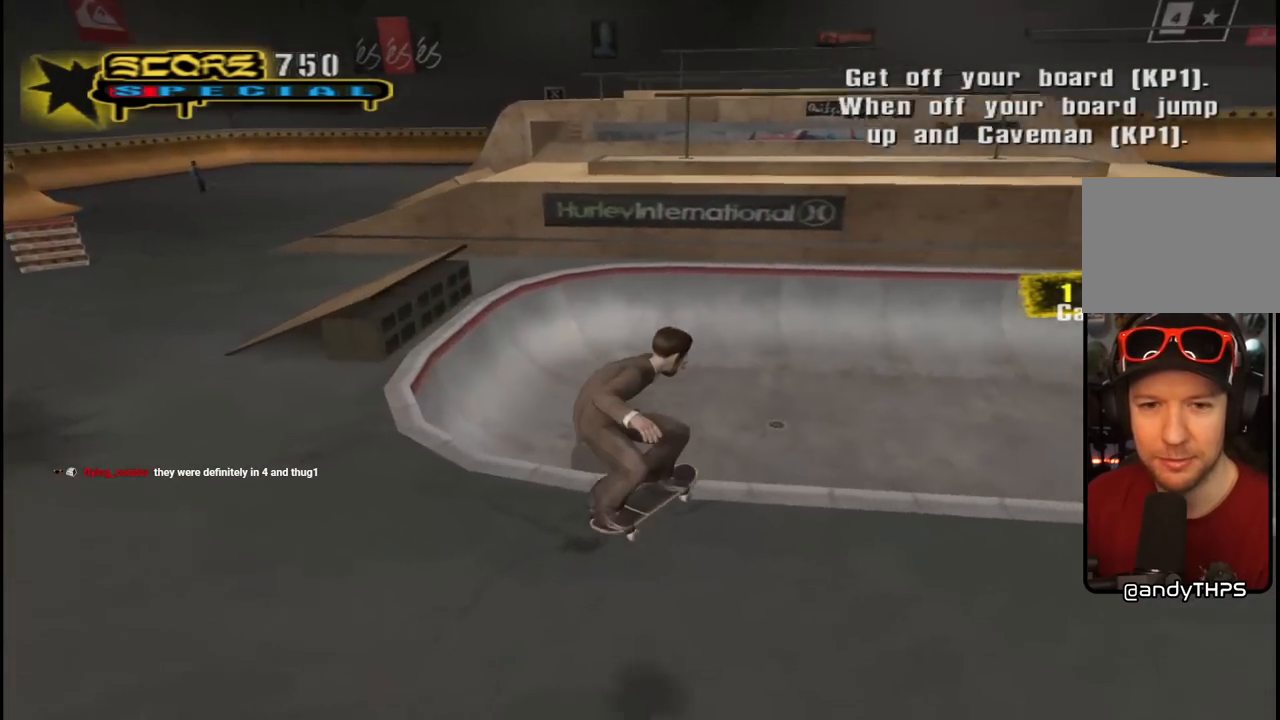
{"buttons": ["CROSS", "R1", "DPAD_DOWN", "DPAD_RIGHT"], "left_stick": "center", "right_stick": "center", "events": [[133, "DPAD_RIGHT", "down"], [200, "DPAD_DOWN", "down"], [267, "CROSS", "up"], [283, "L1", "down"], [317, "CROSS", "down"], [317, "R1", "down"], [450, "L1", "up"]]}
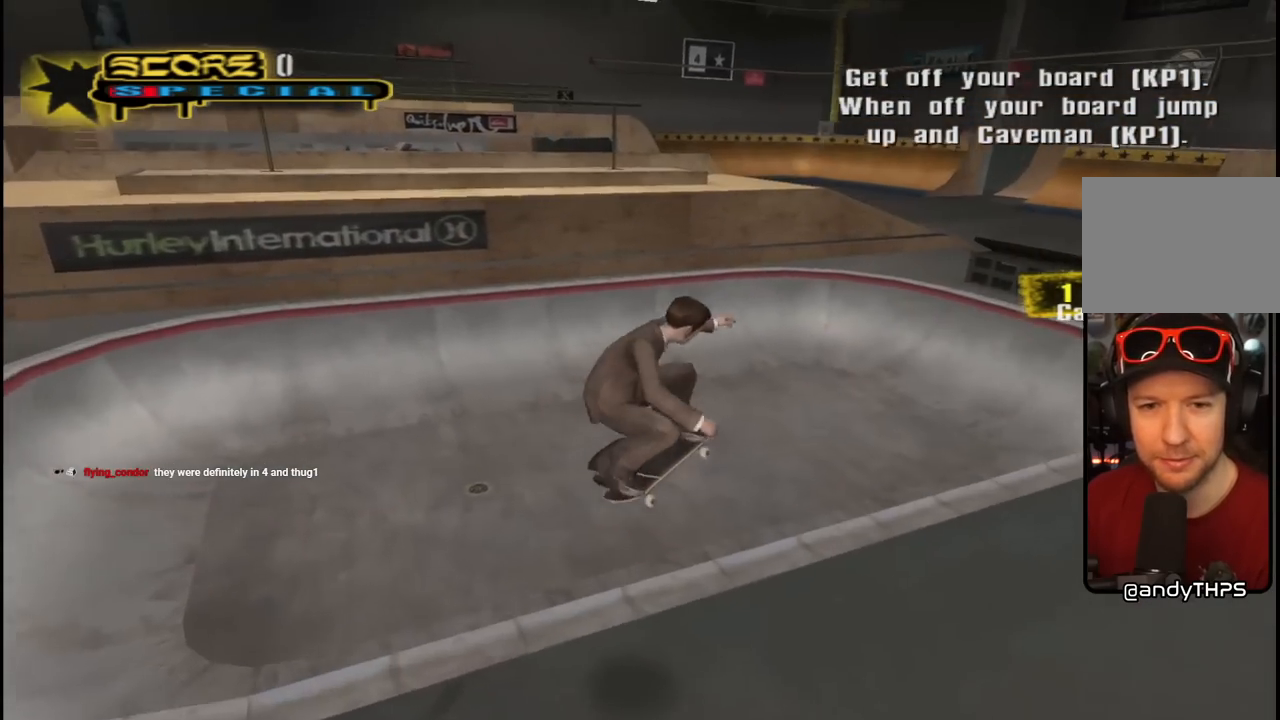
{"buttons": ["CROSS", "L1", "R1", "DPAD_RIGHT"], "left_stick": "center", "right_stick": "center", "events": [[200, "R1", "up"], [217, "DPAD_DOWN", "up"], [383, "CROSS", "up"], [417, "L1", "down"], [433, "R1", "down"], [450, "CROSS", "down"]]}
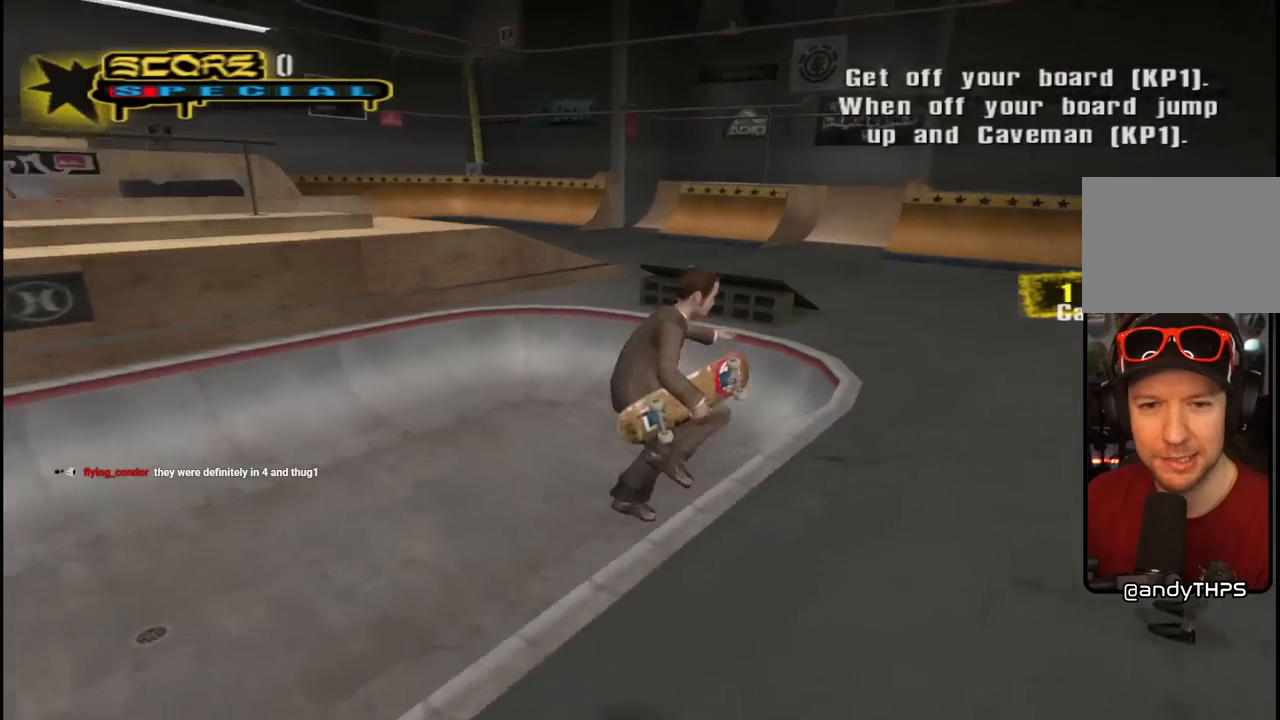
{"buttons": ["L1"], "left_stick": "center", "right_stick": "center", "events": [[100, "R1", "up"], [283, "CROSS", "up"], [483, "DPAD_RIGHT", "up"]]}
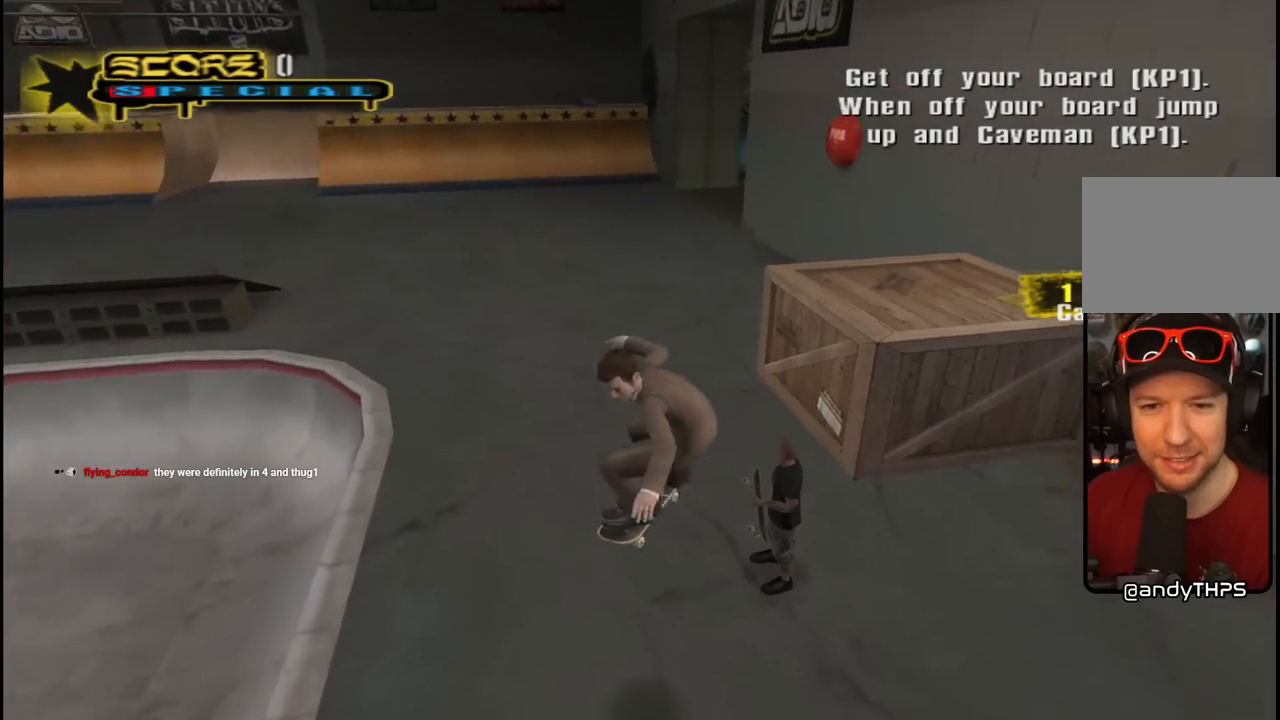
{"buttons": ["DPAD_DOWN"], "left_stick": "center", "right_stick": "center", "events": [[50, "L1", "up"], [250, "DPAD_DOWN", "down"], [383, "DPAD_DOWN", "up"], [417, "DPAD_DOWN", "down"]]}
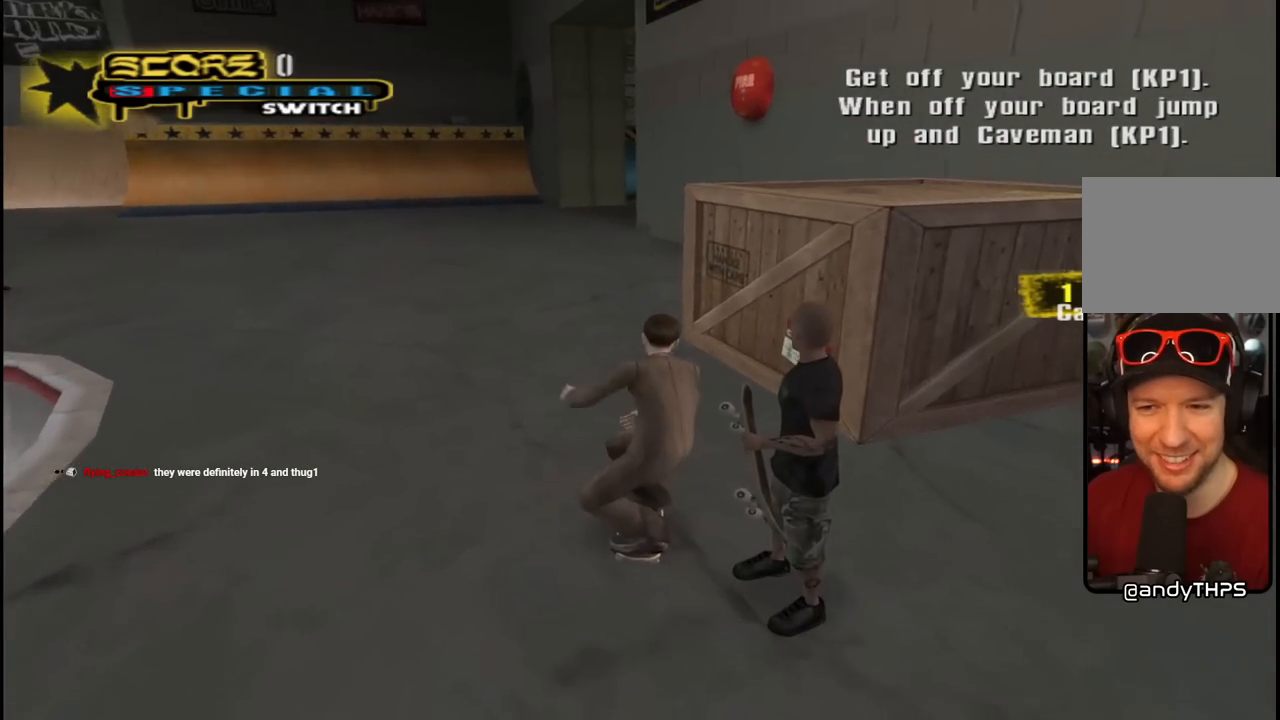
{"buttons": ["CROSS"], "left_stick": "center", "right_stick": "center", "events": [[100, "CROSS", "down"], [250, "CROSS", "up"], [283, "DPAD_DOWN", "up"], [283, "L1", "down"], [317, "R1", "down"], [383, "CROSS", "down"], [467, "L1", "up"], [467, "R1", "up"]]}
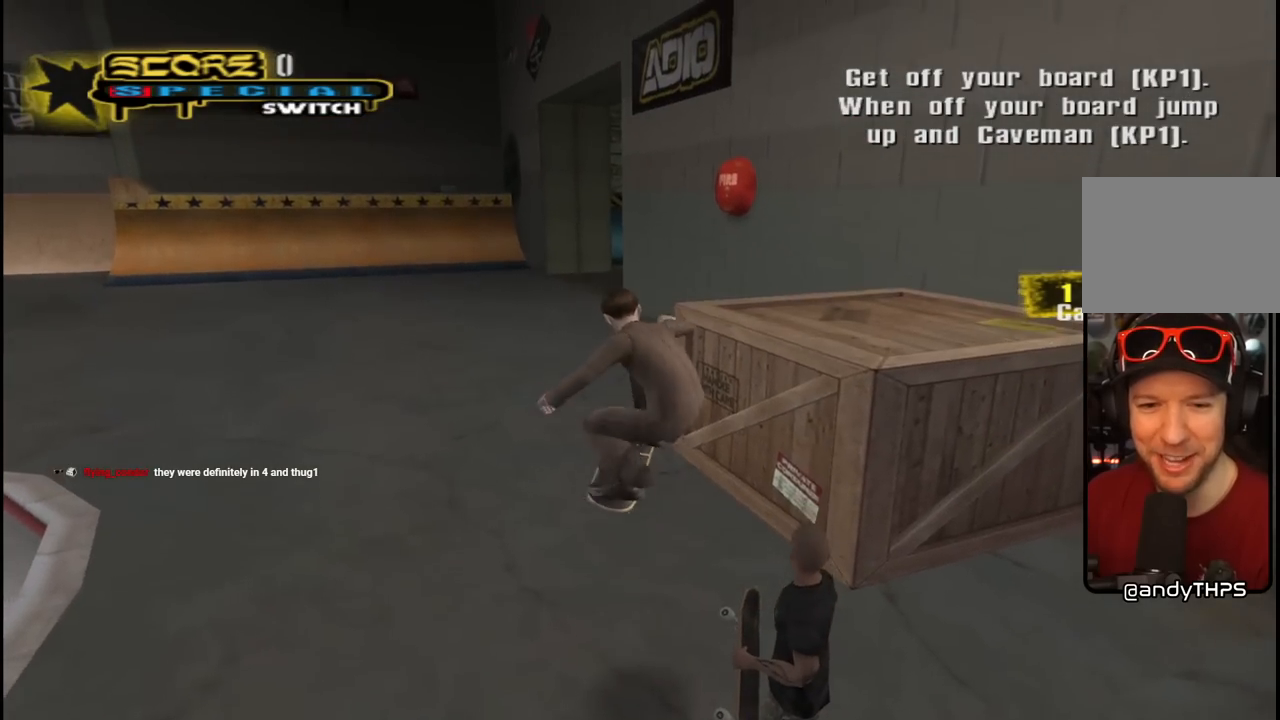
{"buttons": ["CROSS"], "left_stick": "center", "right_stick": "center", "events": []}